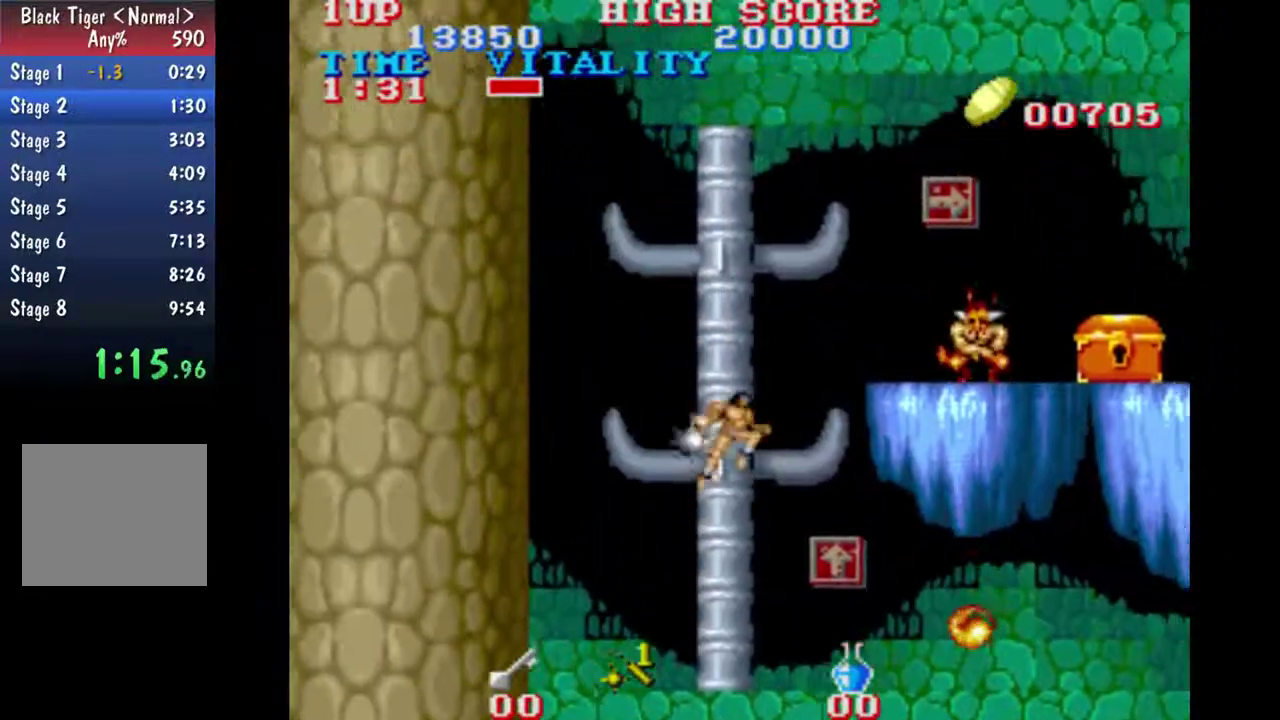
Gameplay with a controller (Xbox layout); each line is a JSON object with the inputs held at the frame after it. "events" lists button and stick changes between this image and that frame as [ms after this image, input, new state], when the widget could be followed in between. This overlay highlights the sticks when they move; stick clicks (L3 R3) are not distinguishable. Not read: L2 L3 R2 R3 right_stick.
{"buttons": ["B"], "left_stick": "up-right", "events": [[100, "B", "up"], [300, "B", "down"]]}
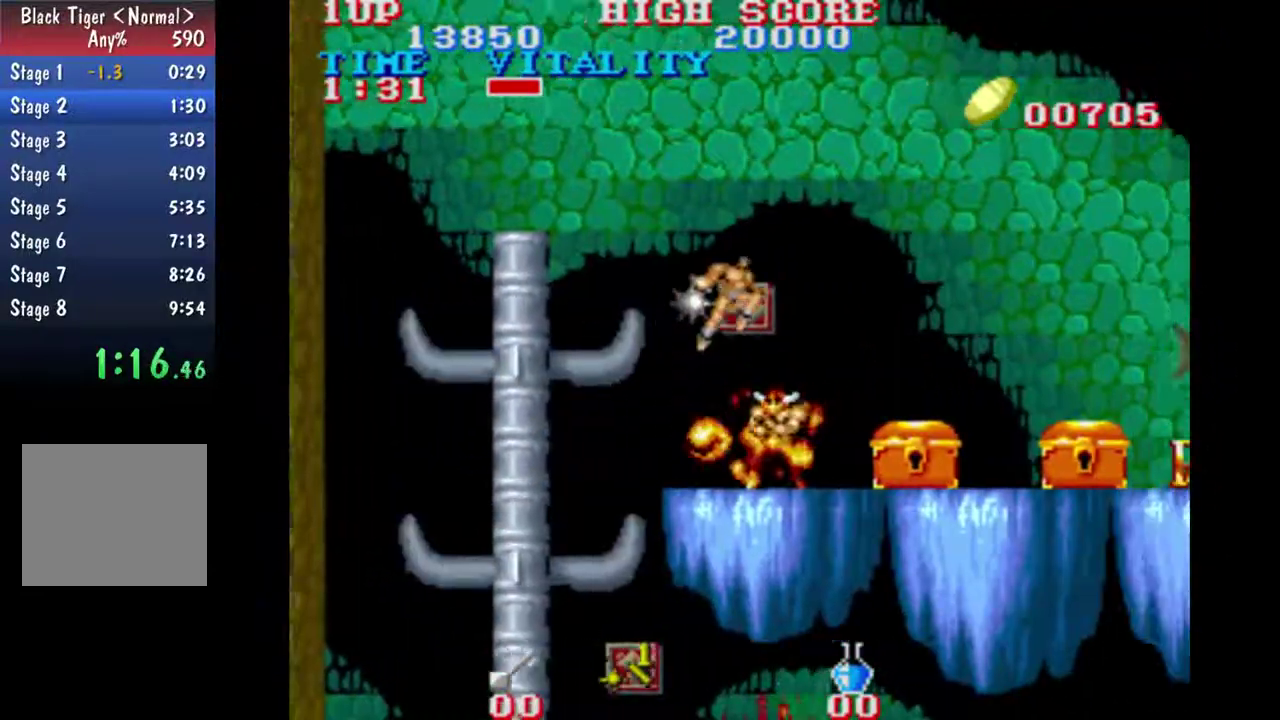
{"buttons": [], "left_stick": "up-right", "events": [[233, "B", "up"]]}
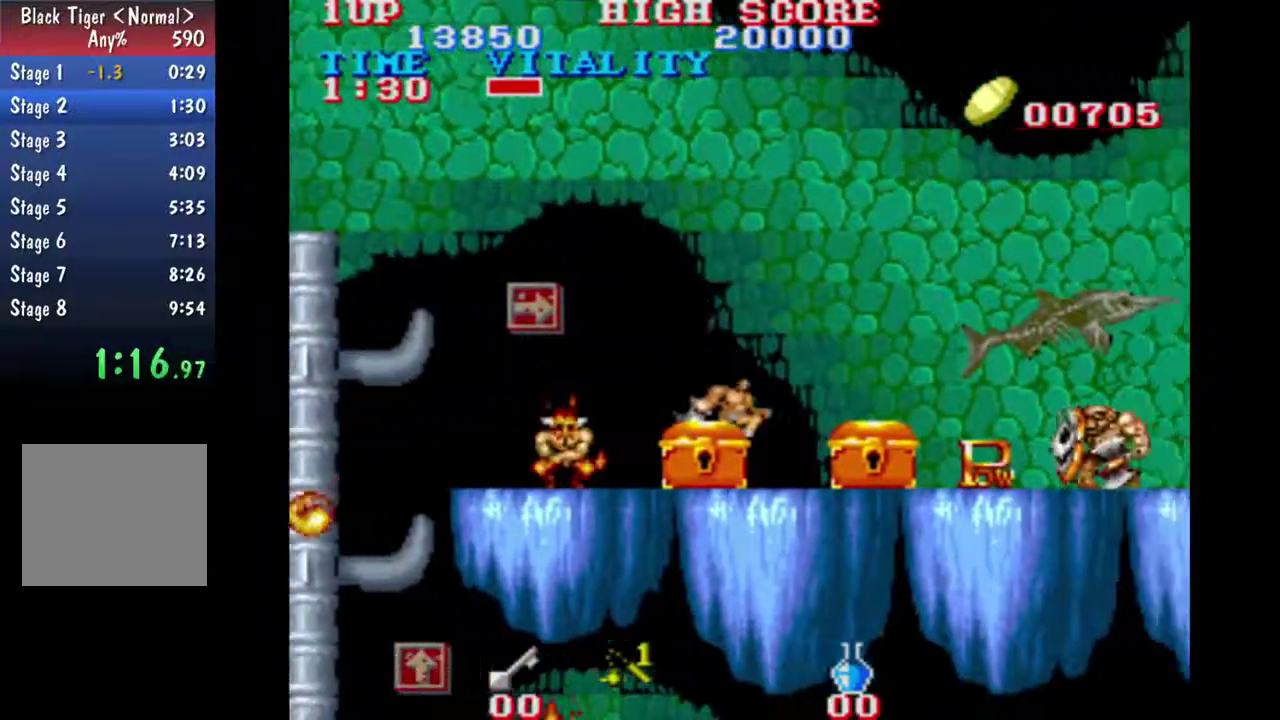
{"buttons": [], "left_stick": "right", "events": [[33, "left_stick", "right"]]}
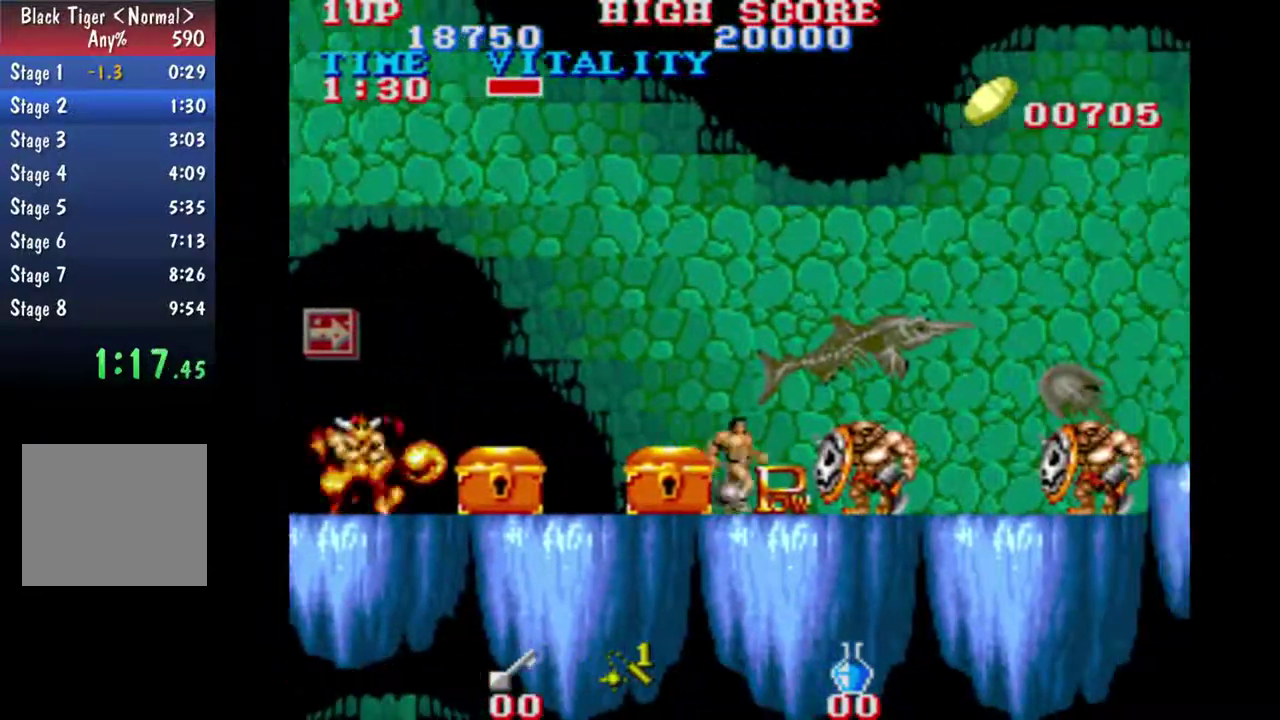
{"buttons": [], "left_stick": "right", "events": []}
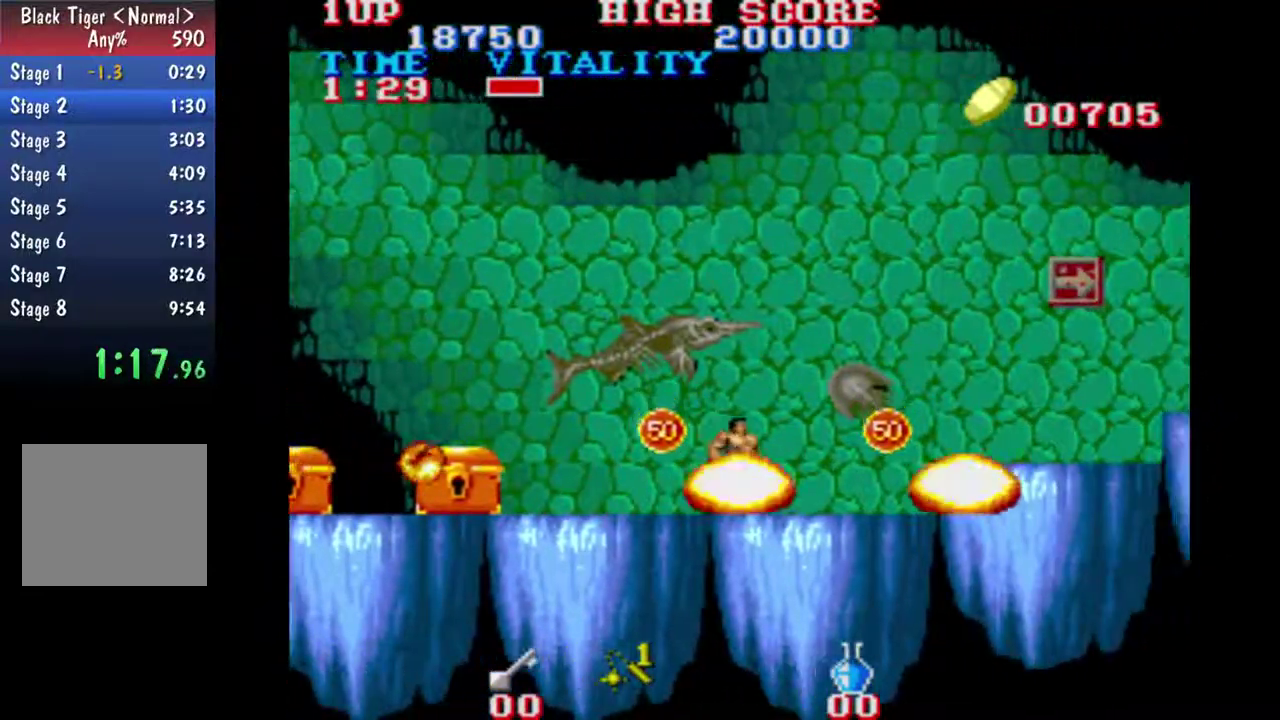
{"buttons": [], "left_stick": "right", "events": [[33, "B", "down"], [100, "B", "up"]]}
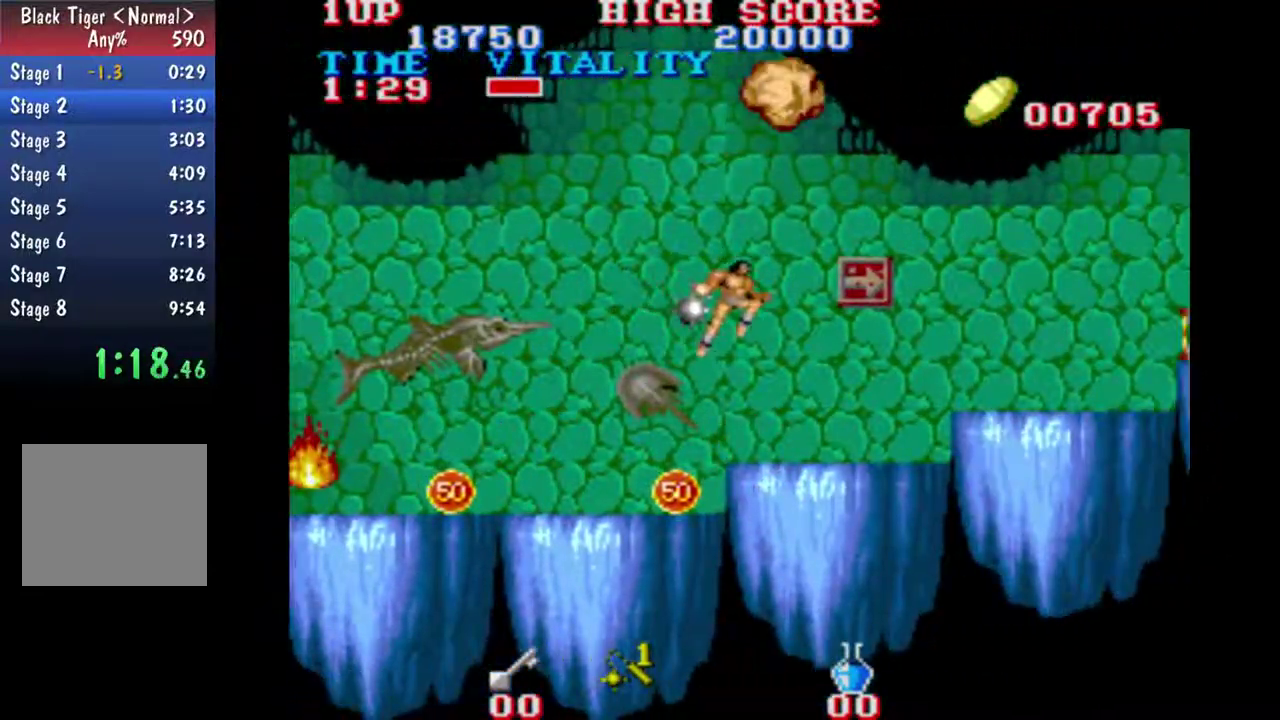
{"buttons": ["B"], "left_stick": "up-right", "events": [[367, "left_stick", "up-right"], [433, "B", "down"]]}
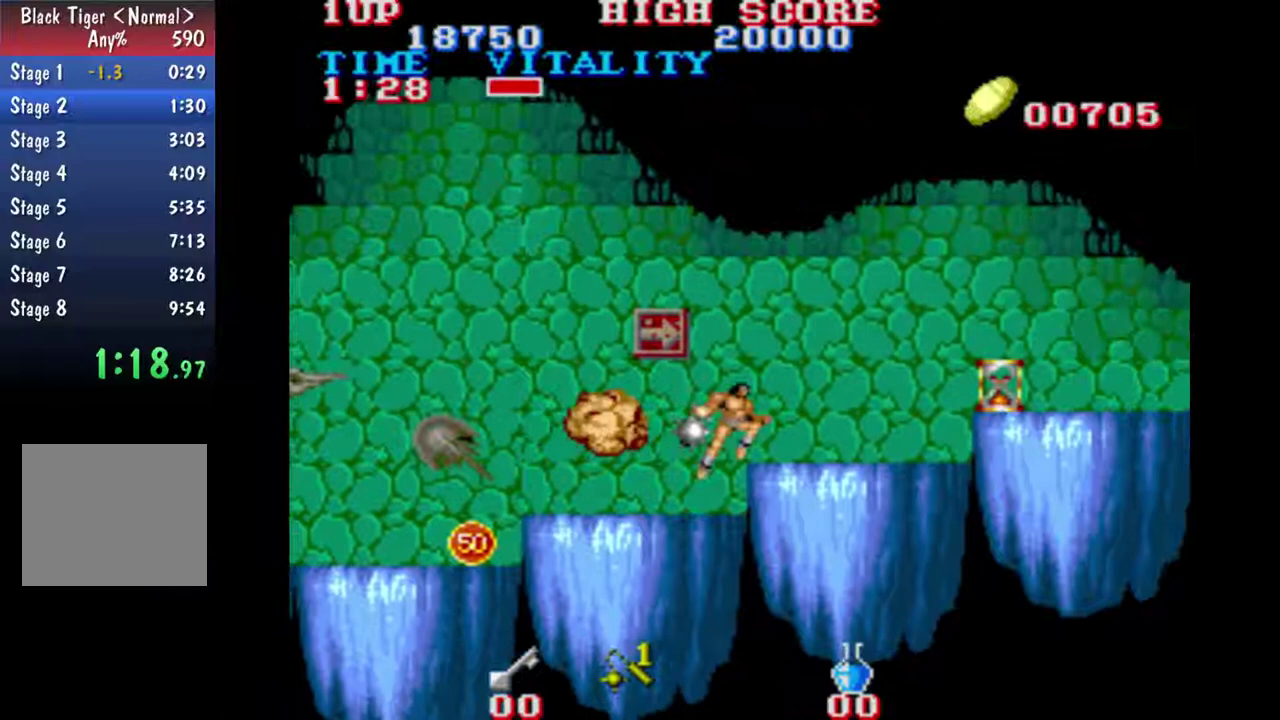
{"buttons": ["B"], "left_stick": "up-right", "events": []}
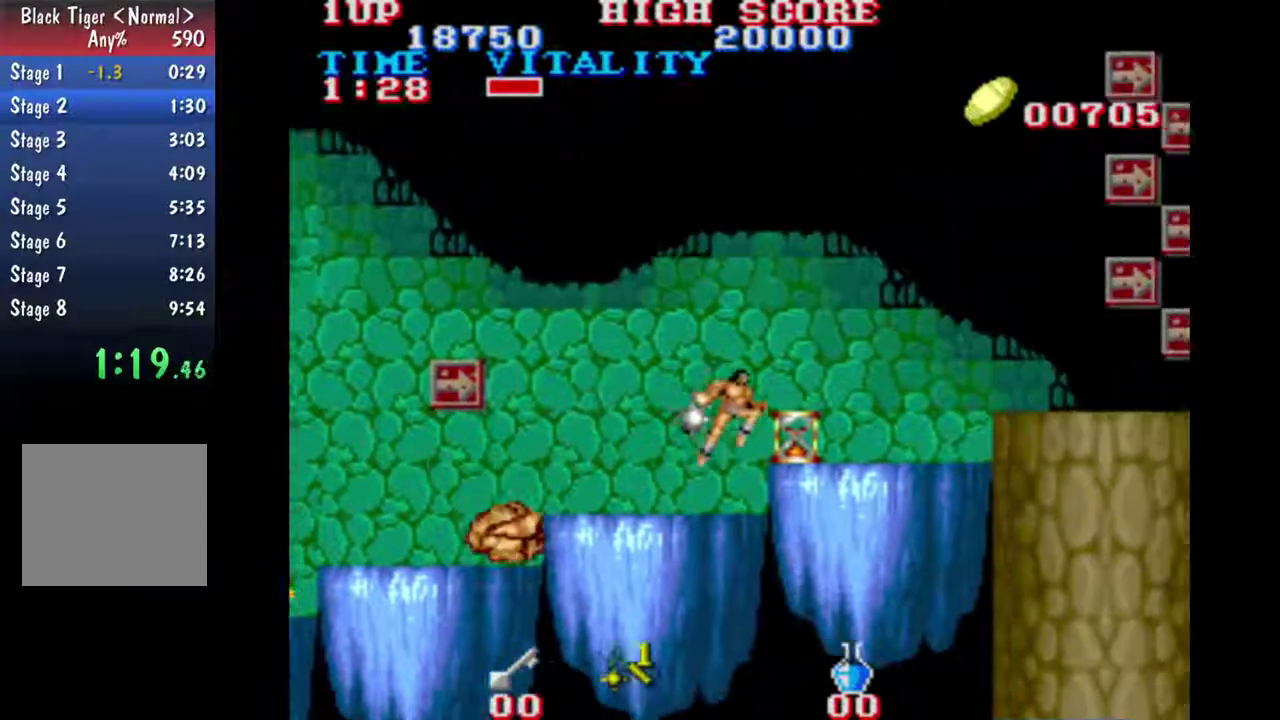
{"buttons": [], "left_stick": "up-right", "events": [[433, "B", "up"]]}
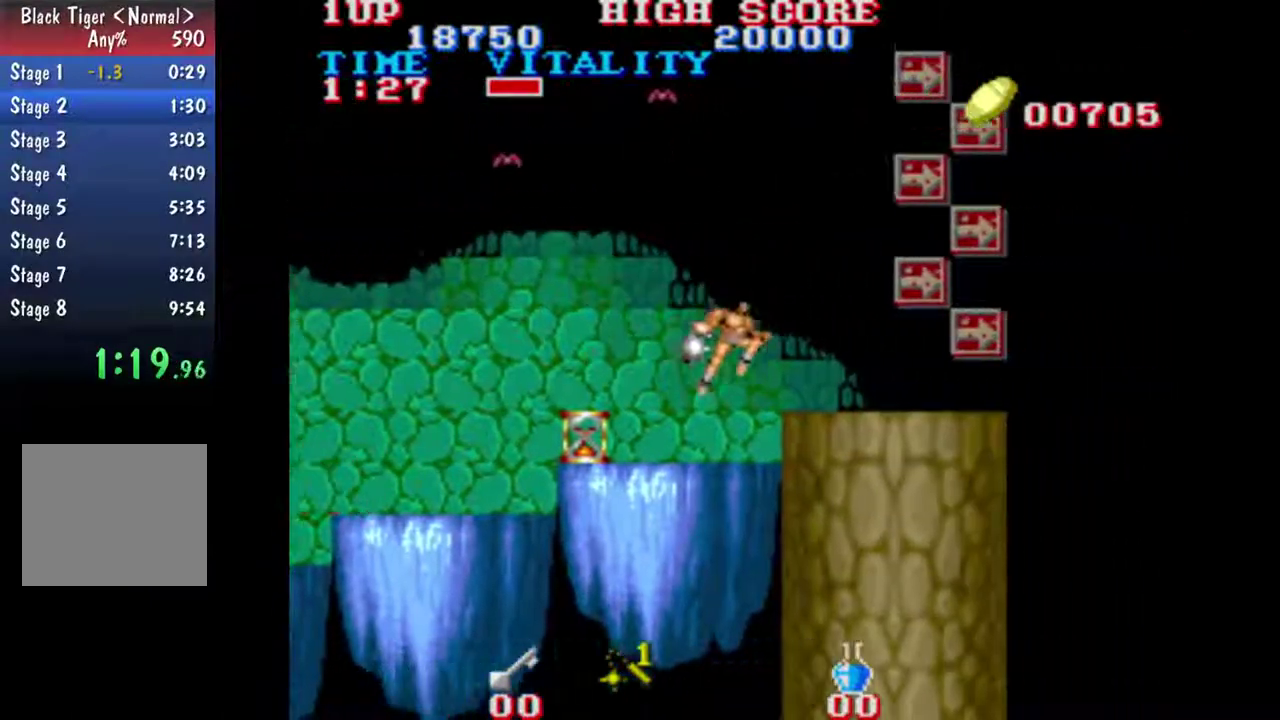
{"buttons": [], "left_stick": "up-right", "events": []}
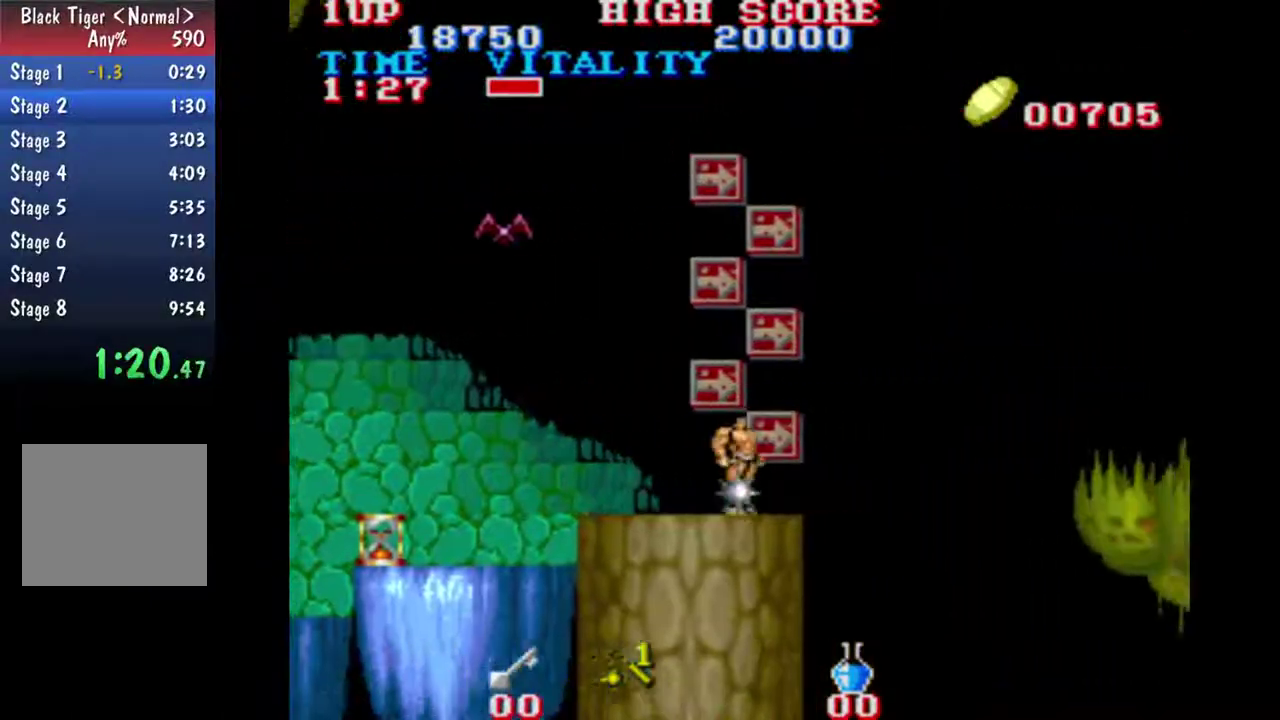
{"buttons": ["B"], "left_stick": "right", "events": [[100, "B", "down"], [367, "left_stick", "center"], [467, "left_stick", "right"]]}
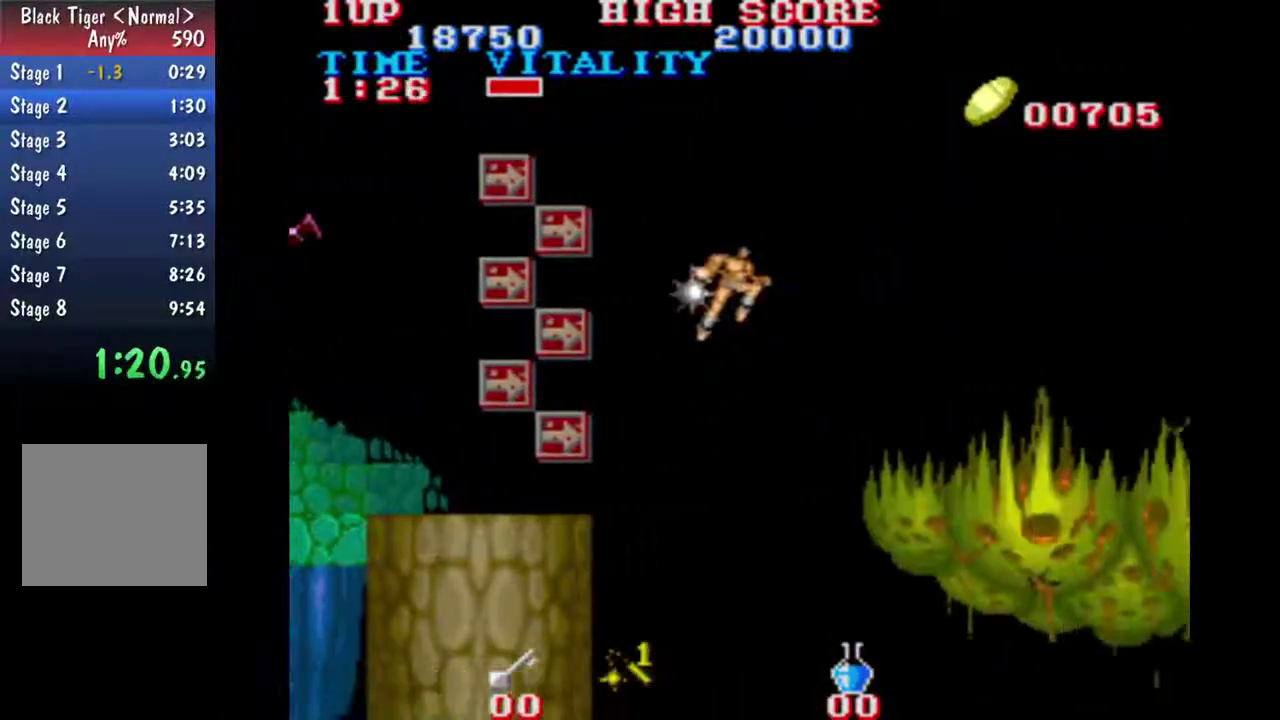
{"buttons": [], "left_stick": "right", "events": [[167, "B", "up"]]}
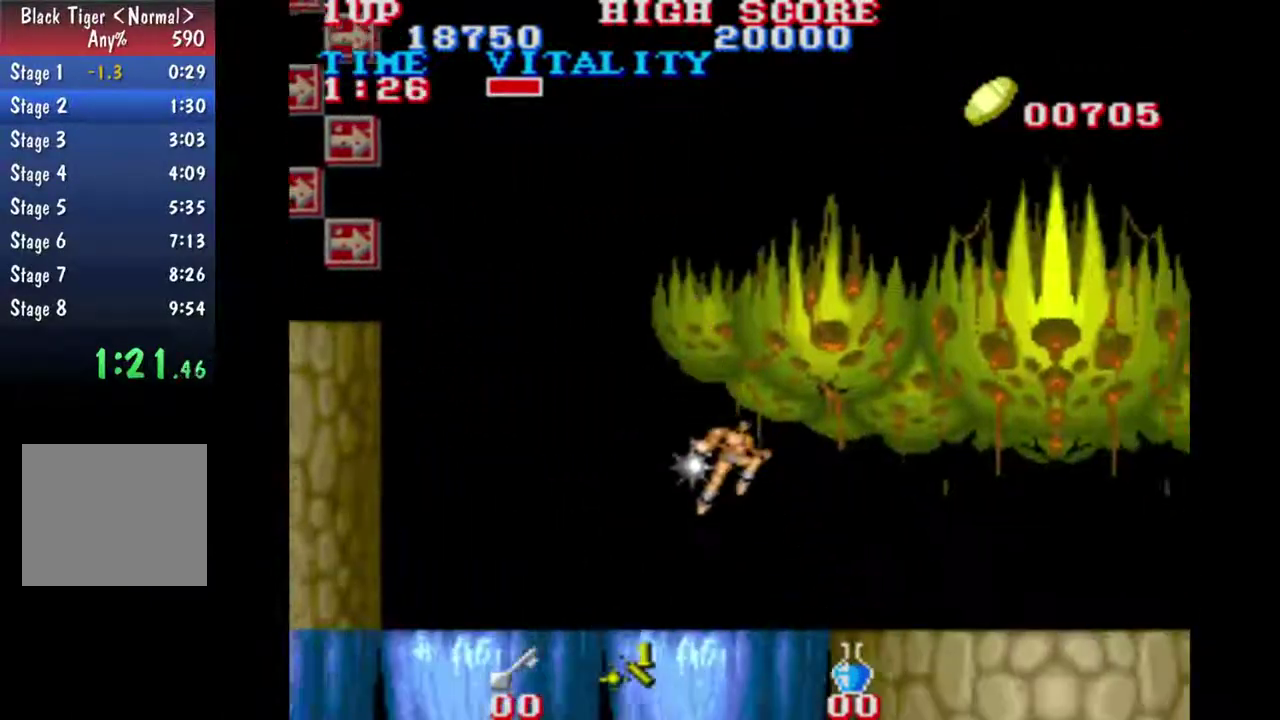
{"buttons": [], "left_stick": "right", "events": []}
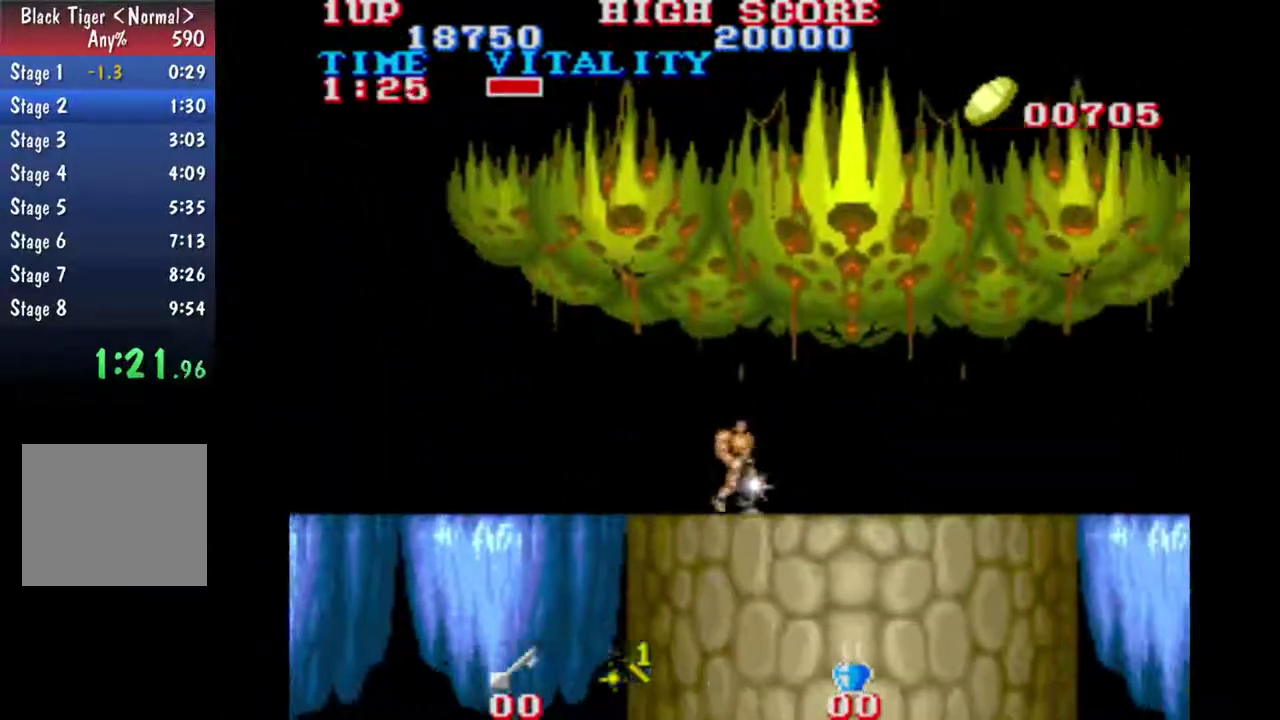
{"buttons": [], "left_stick": "right", "events": []}
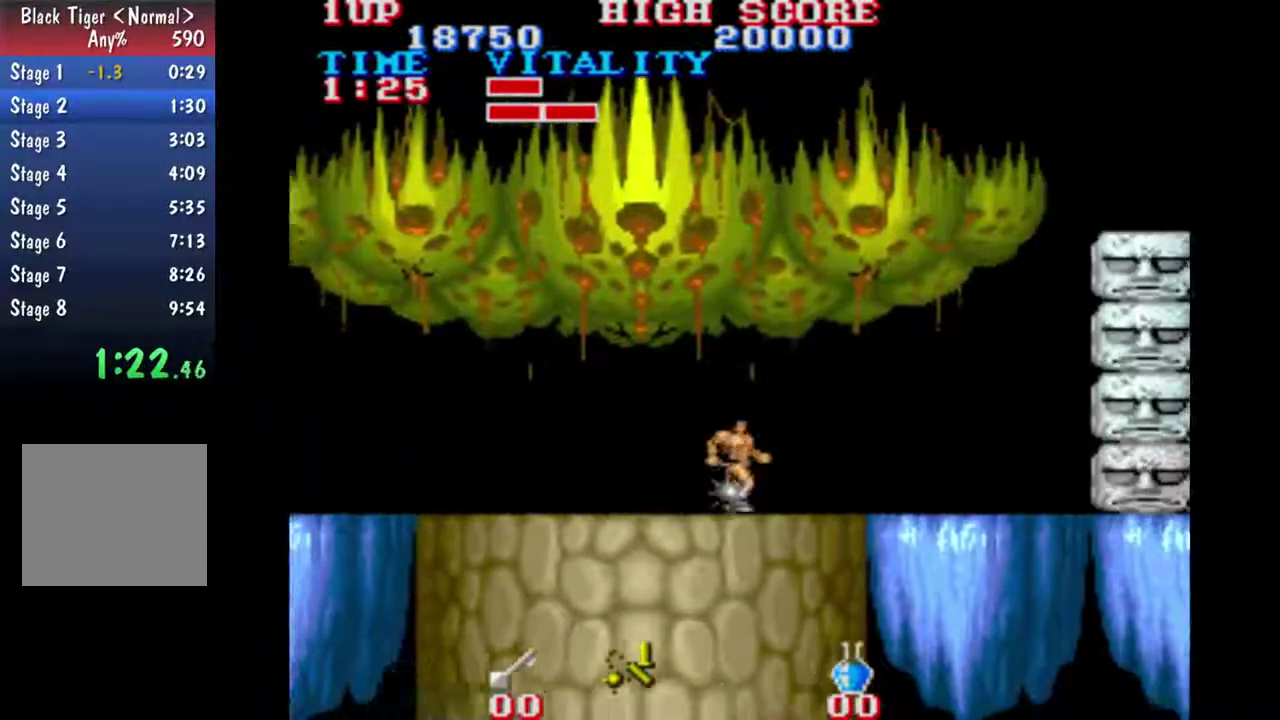
{"buttons": [], "left_stick": "right", "events": []}
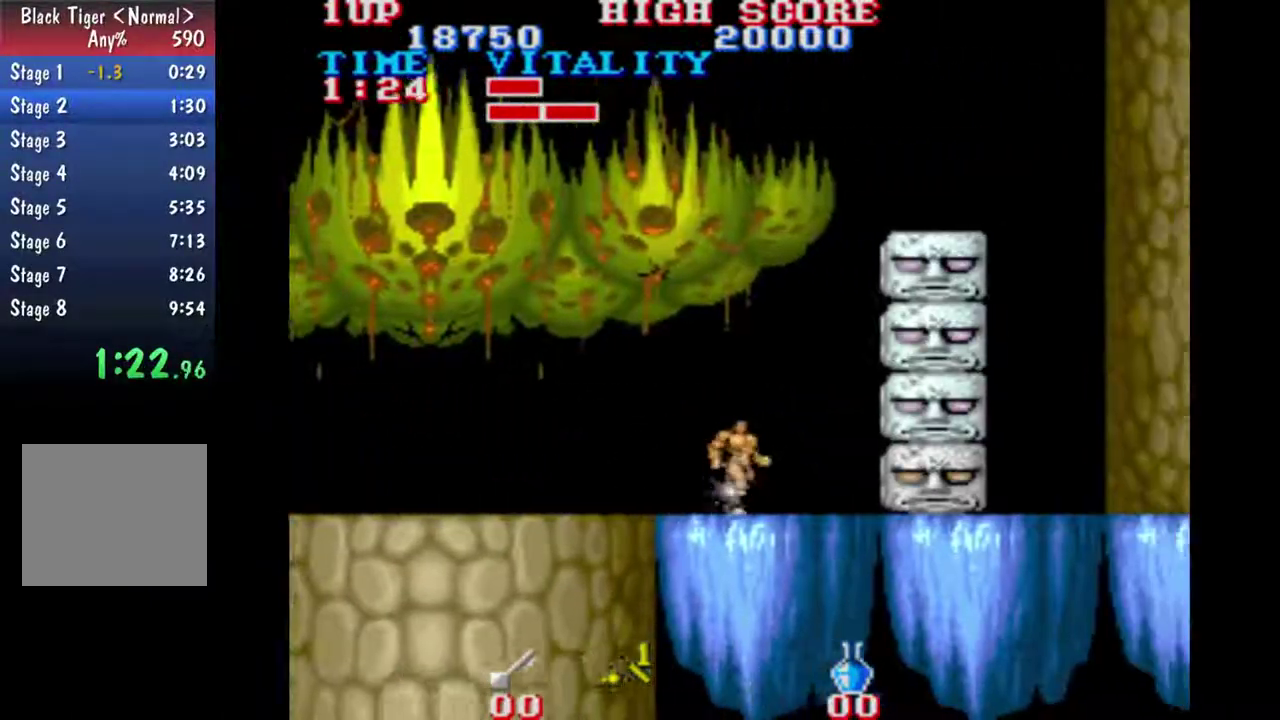
{"buttons": [], "left_stick": "down-right", "events": [[300, "left_stick", "down-right"]]}
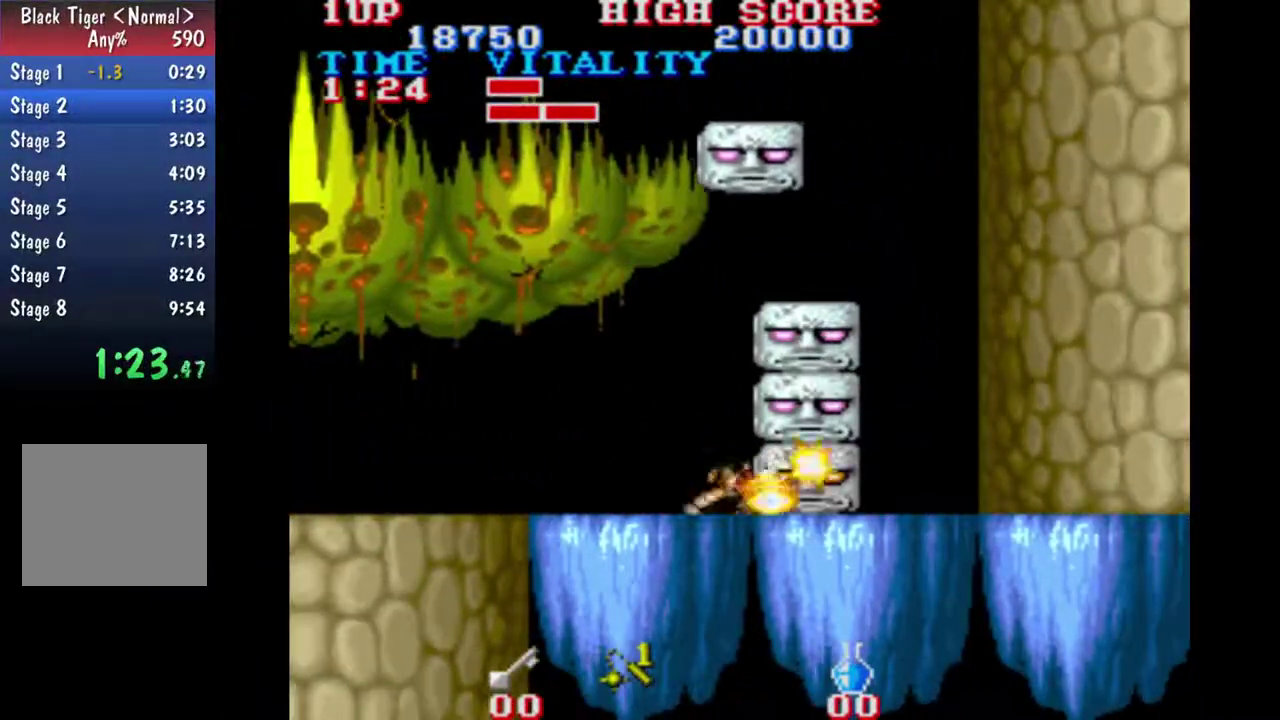
{"buttons": [], "left_stick": "down-right", "events": [[400, "A", "down"], [467, "A", "up"]]}
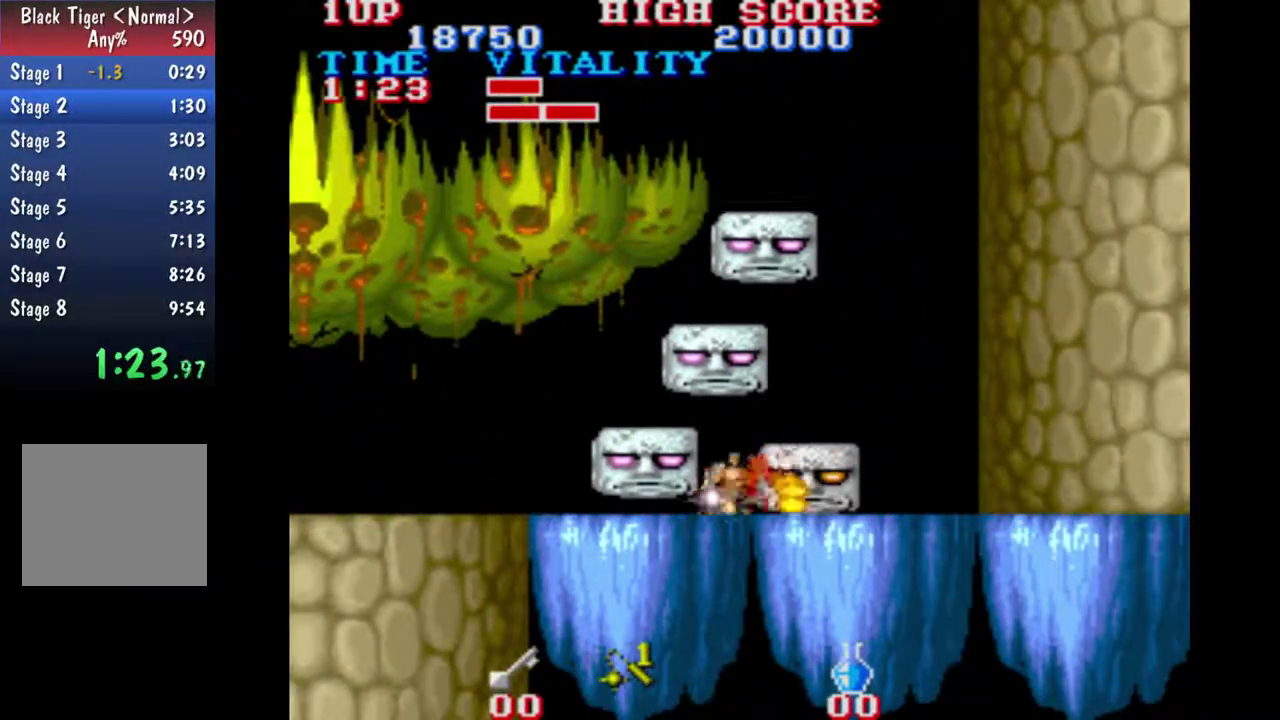
{"buttons": ["A"], "left_stick": "down-right", "events": [[233, "A", "down"]]}
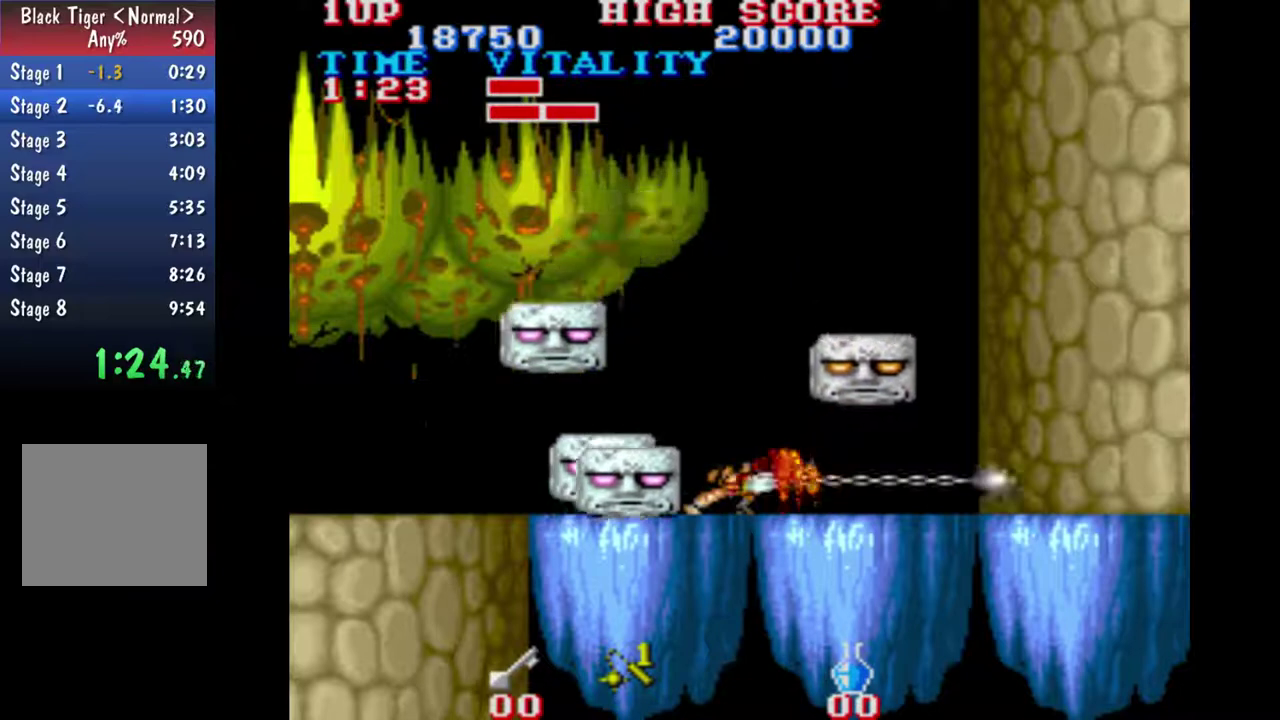
{"buttons": ["A"], "left_stick": "down-right", "events": [[300, "A", "up"], [400, "A", "down"]]}
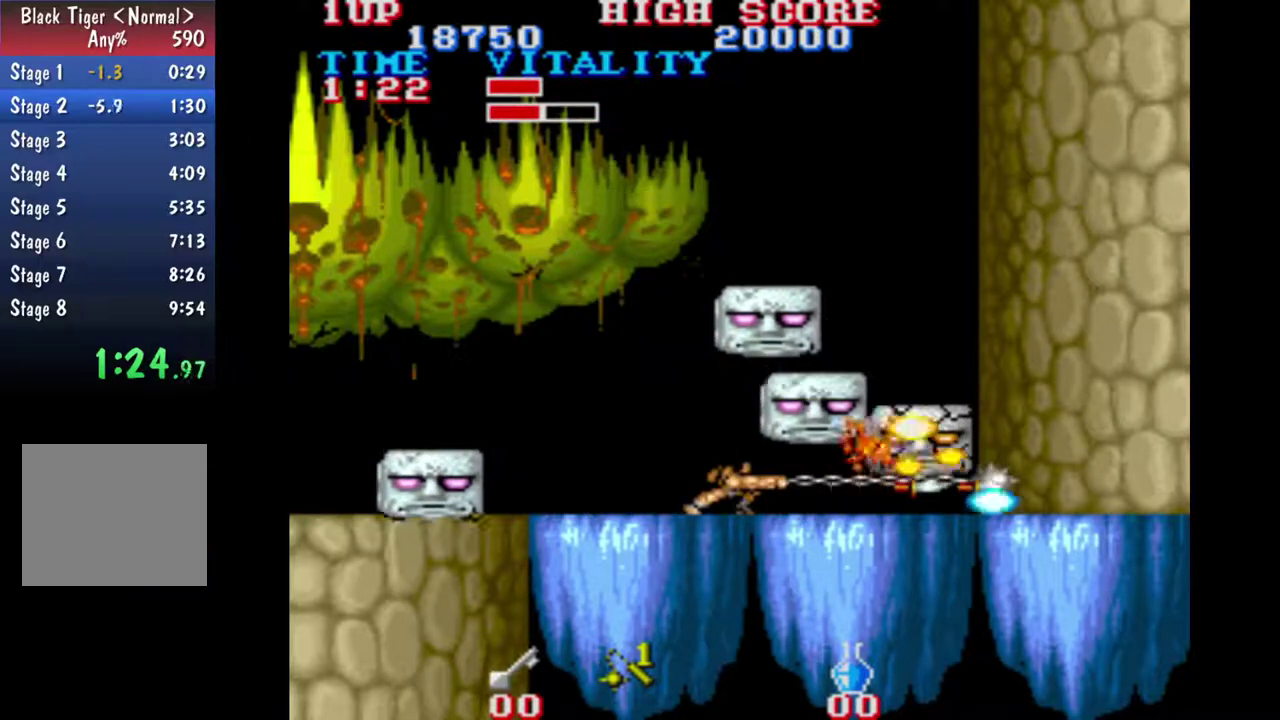
{"buttons": ["A"], "left_stick": "down-right", "events": []}
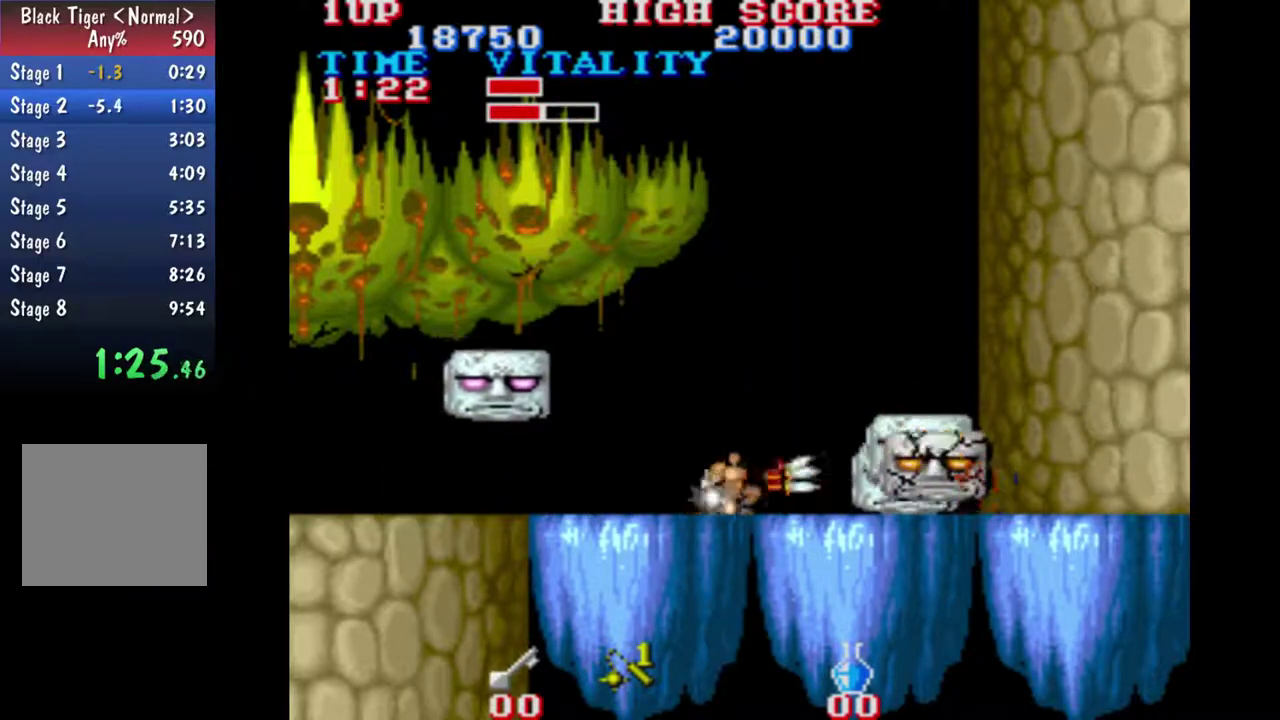
{"buttons": [], "left_stick": "down", "events": [[467, "A", "up"], [467, "left_stick", "down"]]}
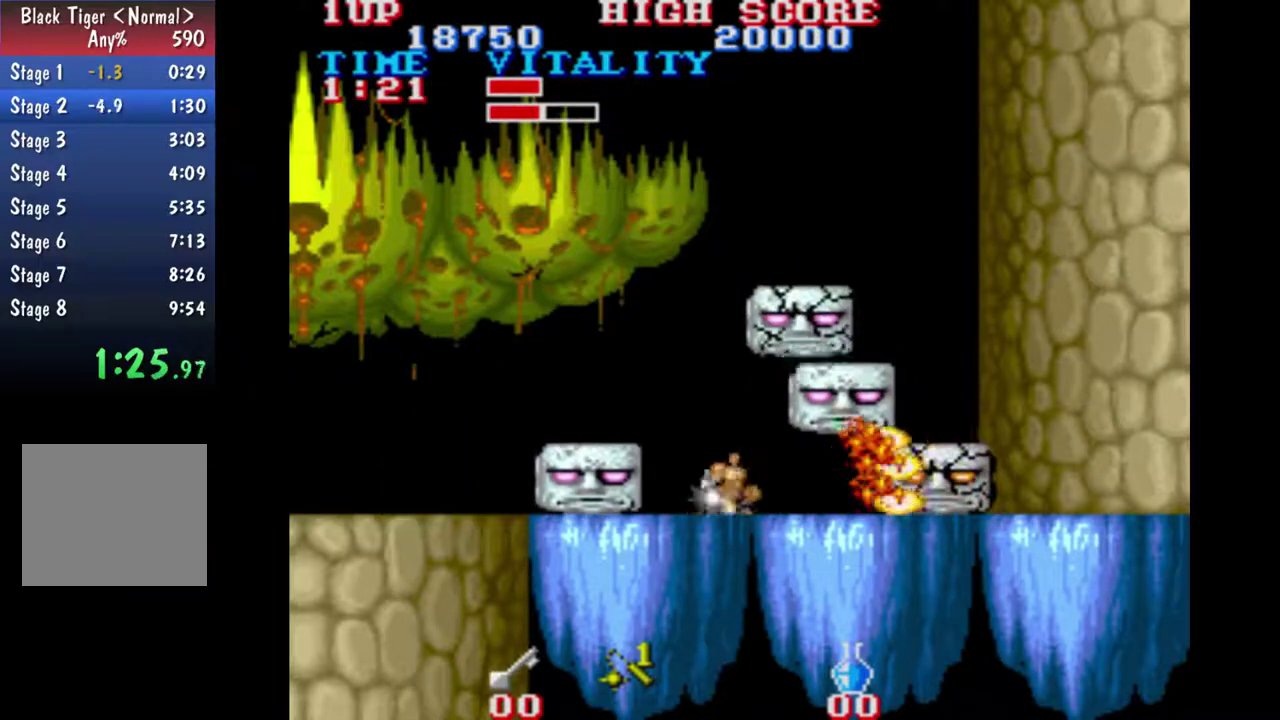
{"buttons": ["A"], "left_stick": "down", "events": [[33, "A", "down"], [100, "A", "up"], [167, "A", "down"], [233, "A", "up"], [233, "left_stick", "down-right"], [300, "A", "down"], [300, "left_stick", "down"], [400, "A", "up"], [467, "A", "down"]]}
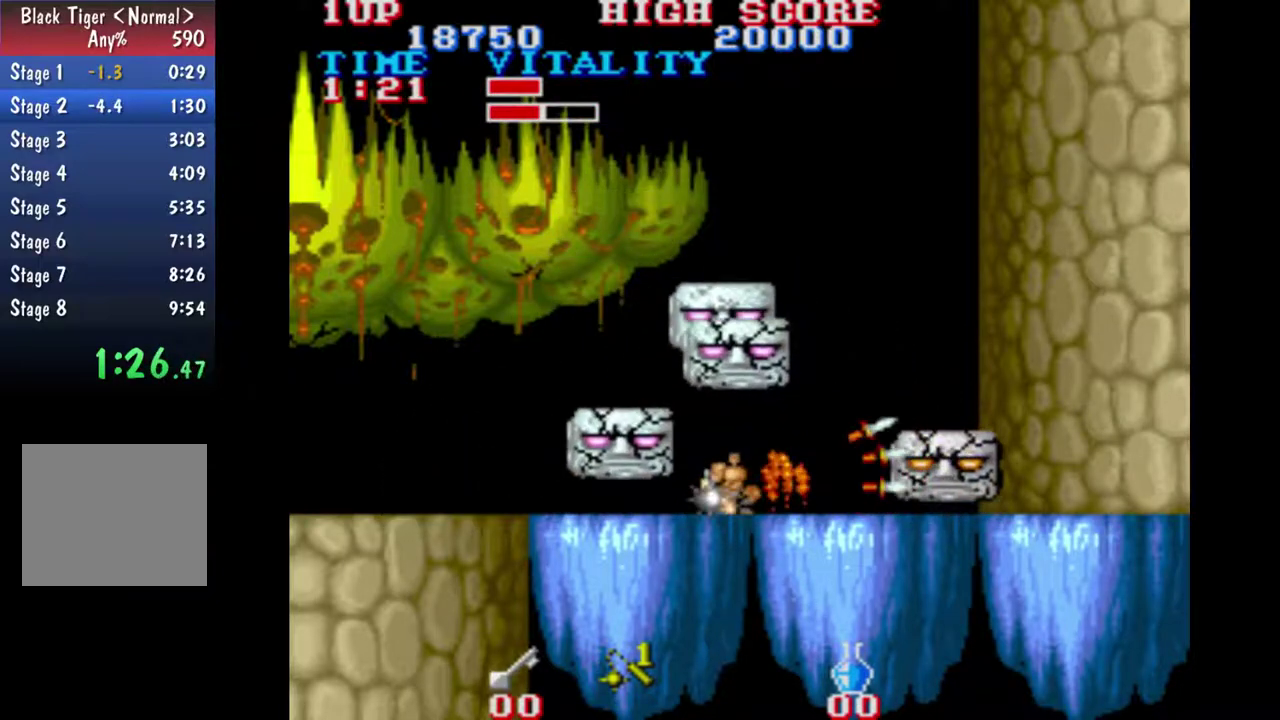
{"buttons": [], "left_stick": "down", "events": [[33, "A", "up"], [100, "A", "down"], [167, "A", "up"], [233, "A", "down"], [400, "A", "up"]]}
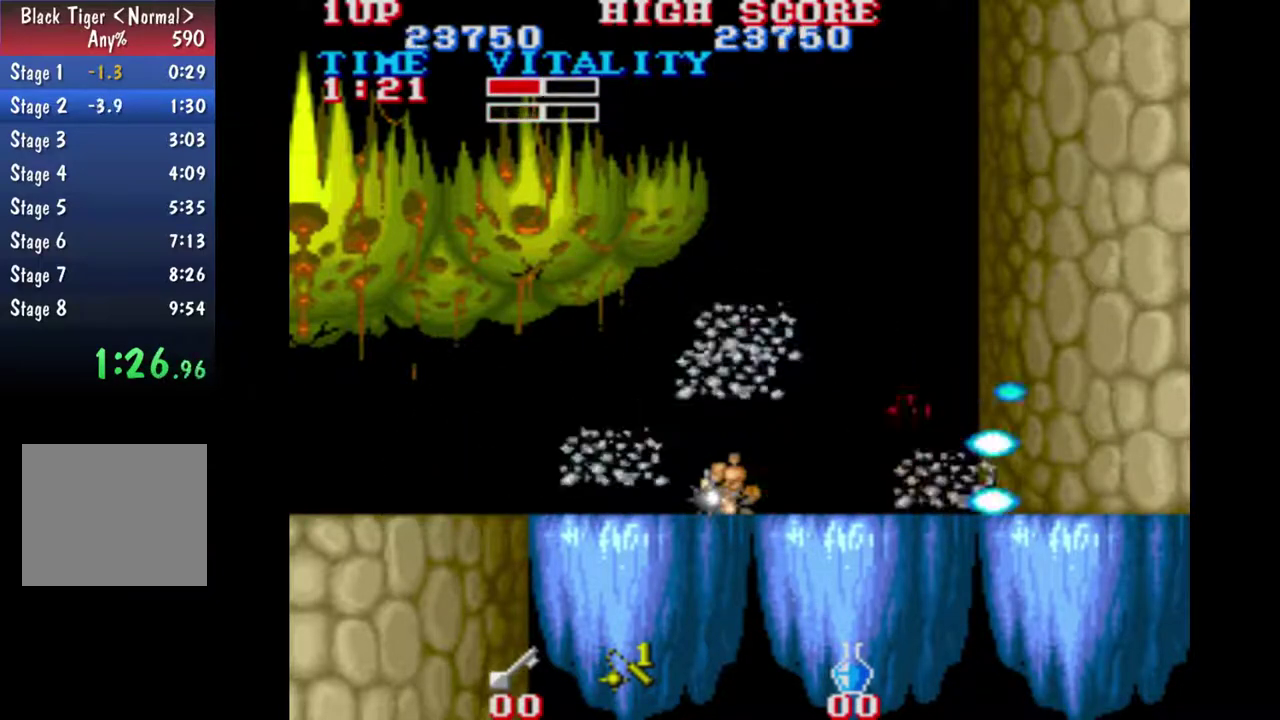
{"buttons": [], "left_stick": "center", "events": [[33, "left_stick", "center"]]}